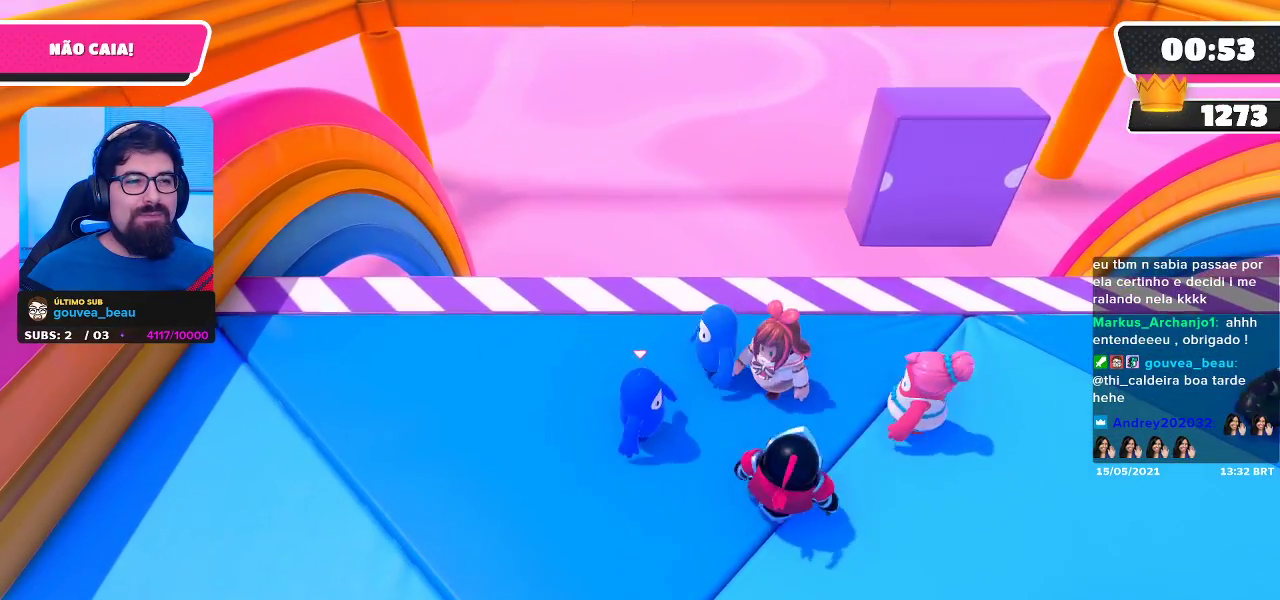
Gameplay with a controller (Xbox layout); each line is a JSON object with the inputs held at the frame after it. "events" lists button and stick changes between this image and that frame as [ms after this image, input, new state], when the widget could be followed in between. Not read: R3.
{"buttons": [], "left_stick": "up-left", "right_stick": "center", "events": [[167, "left_stick", "down"], [283, "left_stick", "down-left"], [483, "left_stick", "up-left"]]}
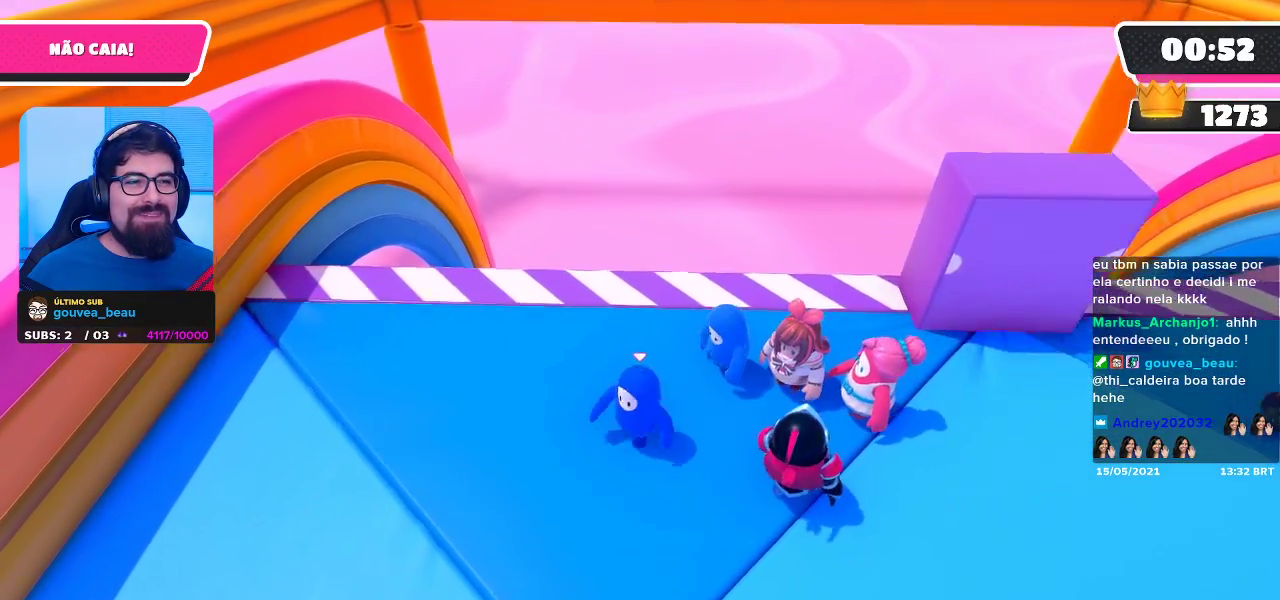
{"buttons": [], "left_stick": "down-right", "right_stick": "center", "events": [[83, "left_stick", "up-right"], [233, "left_stick", "down-right"]]}
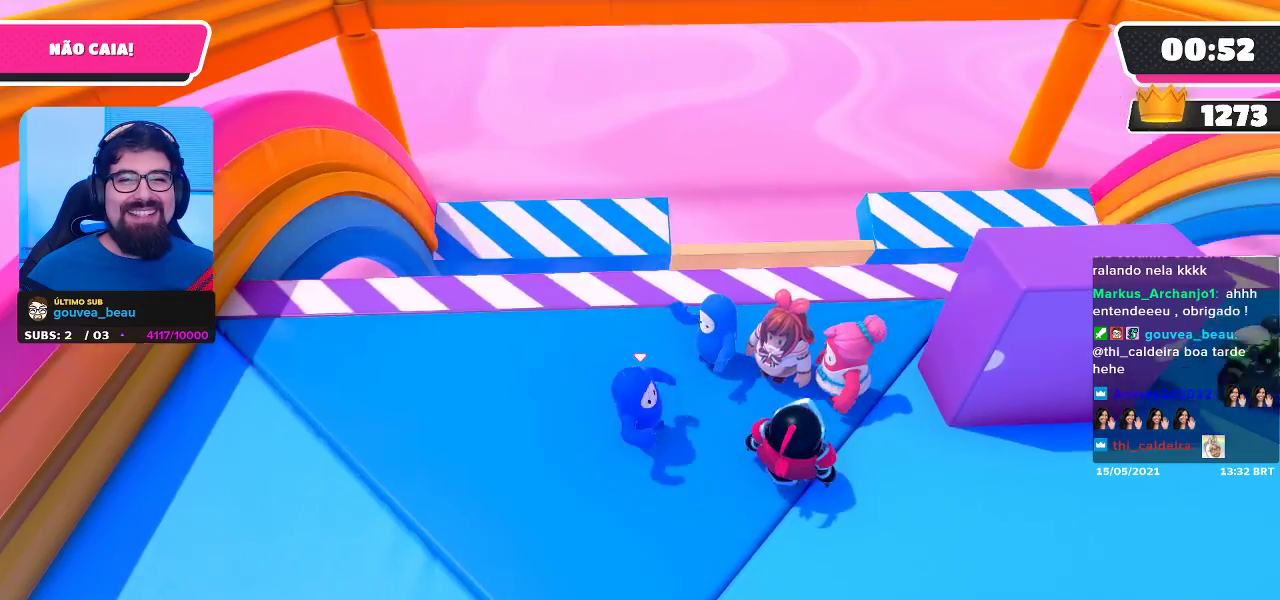
{"buttons": [], "left_stick": "down-right", "right_stick": "center", "events": [[83, "left_stick", "up-right"], [183, "left_stick", "up-left"], [333, "left_stick", "down-left"], [467, "left_stick", "down-right"]]}
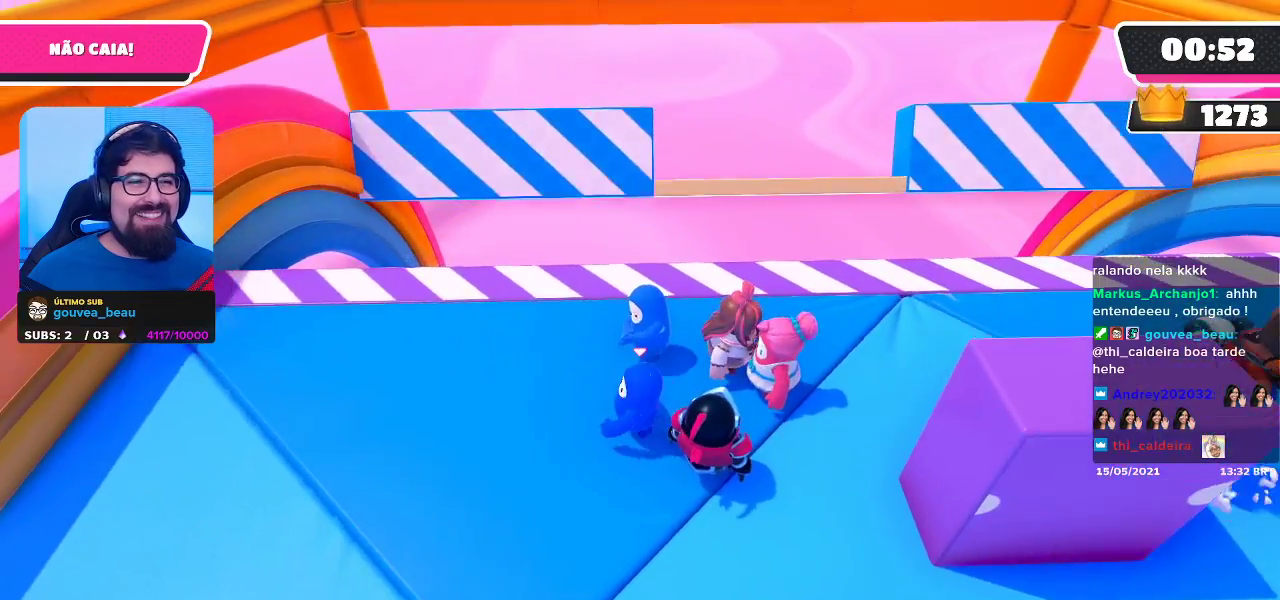
{"buttons": [], "left_stick": "down-left", "right_stick": "center", "events": [[67, "left_stick", "right"], [183, "left_stick", "up-right"], [350, "left_stick", "up-left"], [467, "left_stick", "down-left"]]}
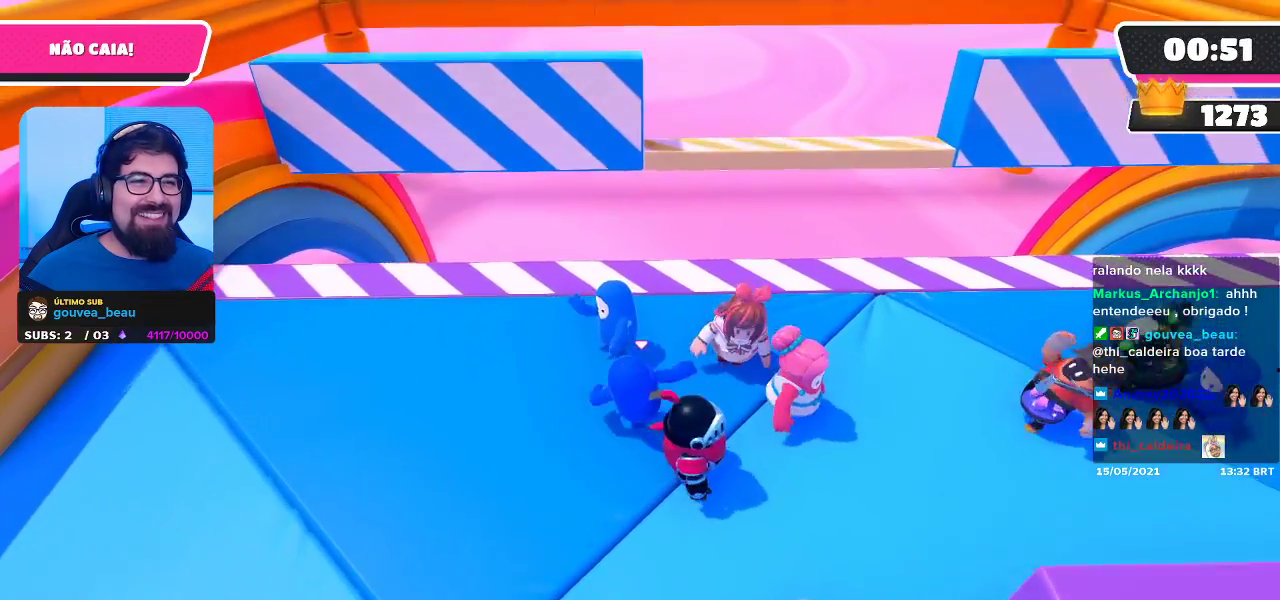
{"buttons": [], "left_stick": "down-right", "right_stick": "center", "events": [[133, "left_stick", "down-right"]]}
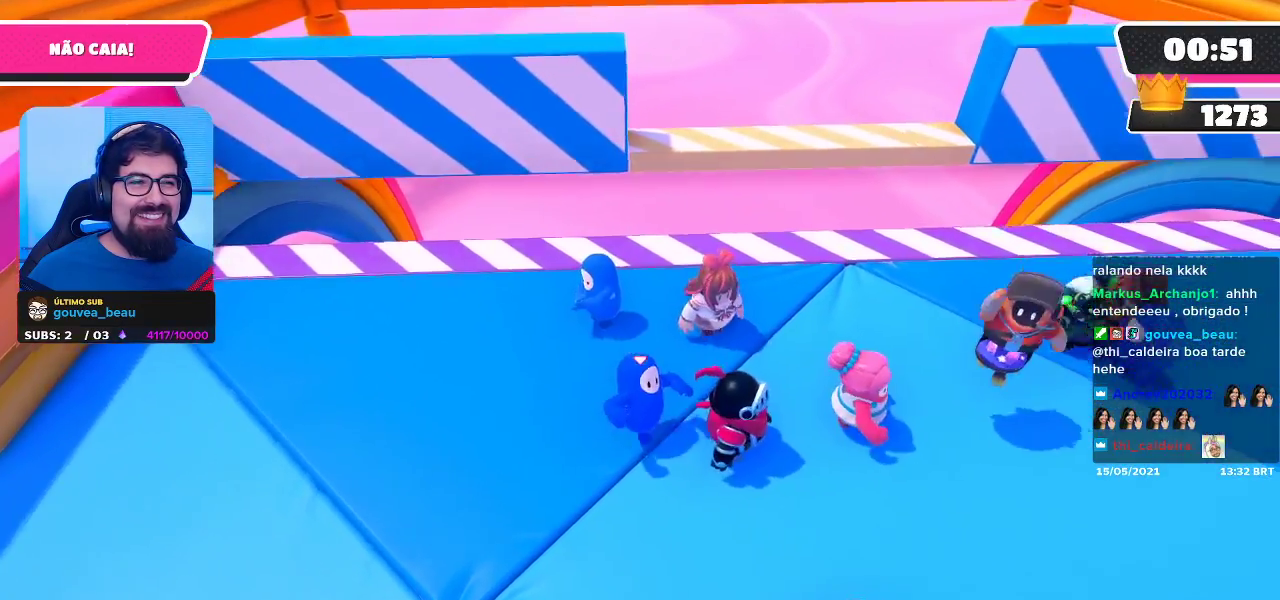
{"buttons": [], "left_stick": "center", "right_stick": "center", "events": [[450, "left_stick", "center"]]}
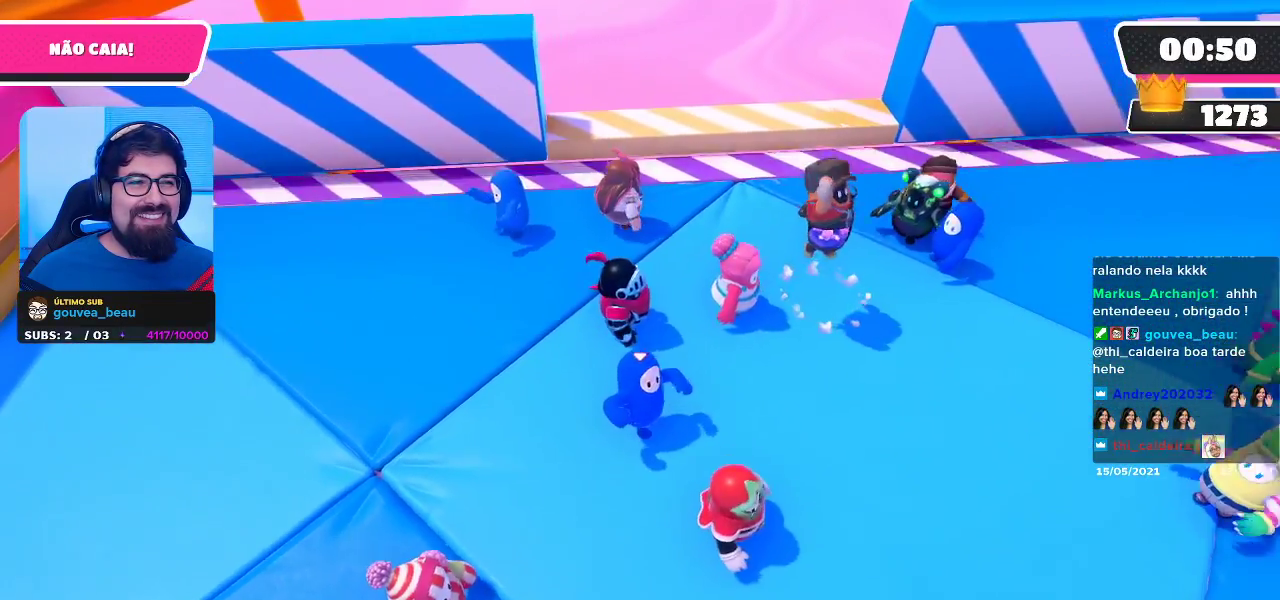
{"buttons": [], "left_stick": "right", "right_stick": "center", "events": [[100, "left_stick", "left"], [283, "left_stick", "center"], [367, "left_stick", "right"]]}
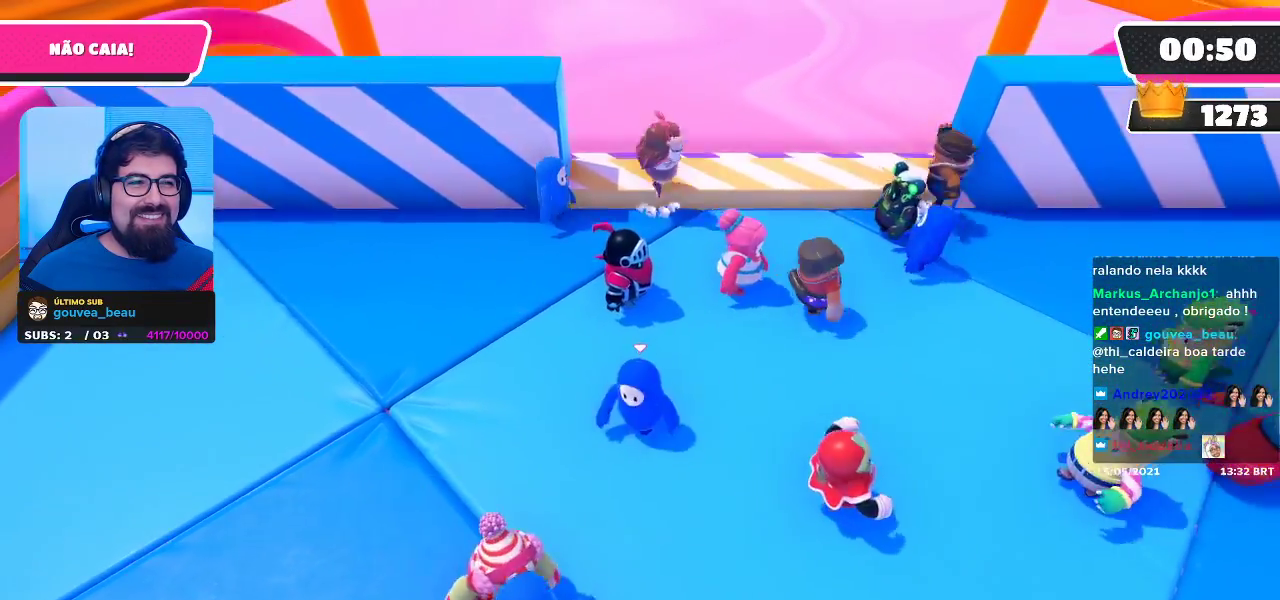
{"buttons": ["A"], "left_stick": "up-right", "right_stick": "center", "events": [[117, "left_stick", "up-left"], [417, "A", "down"], [417, "left_stick", "up-right"]]}
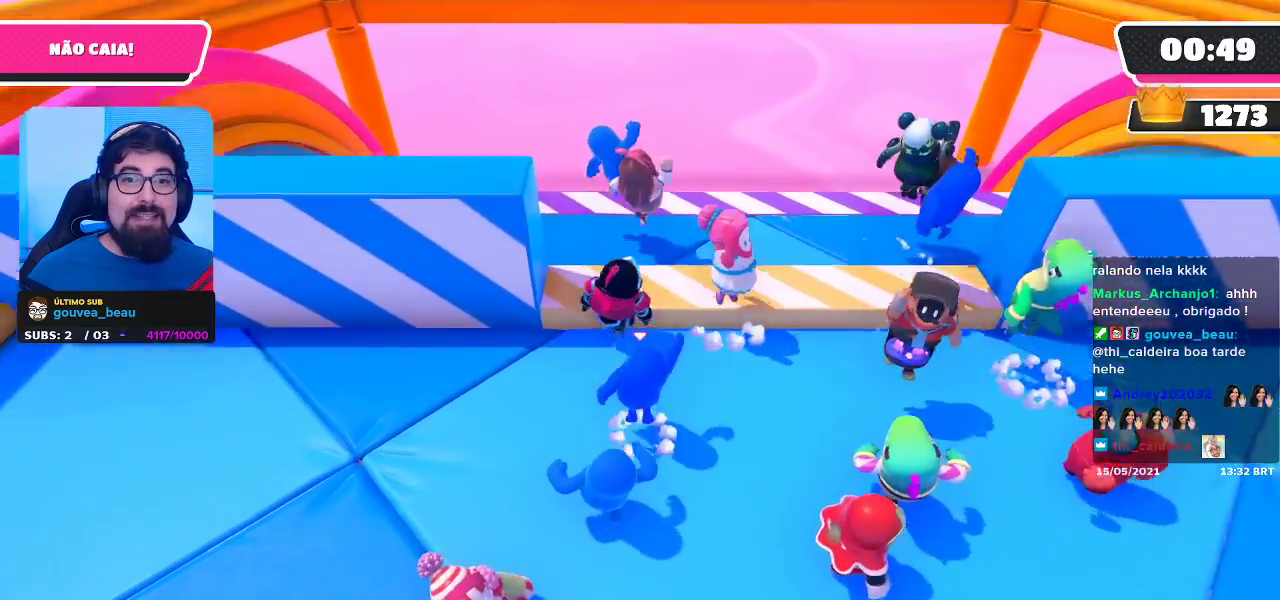
{"buttons": [], "left_stick": "center", "right_stick": "center", "events": [[67, "A", "up"], [117, "left_stick", "up"], [467, "left_stick", "center"]]}
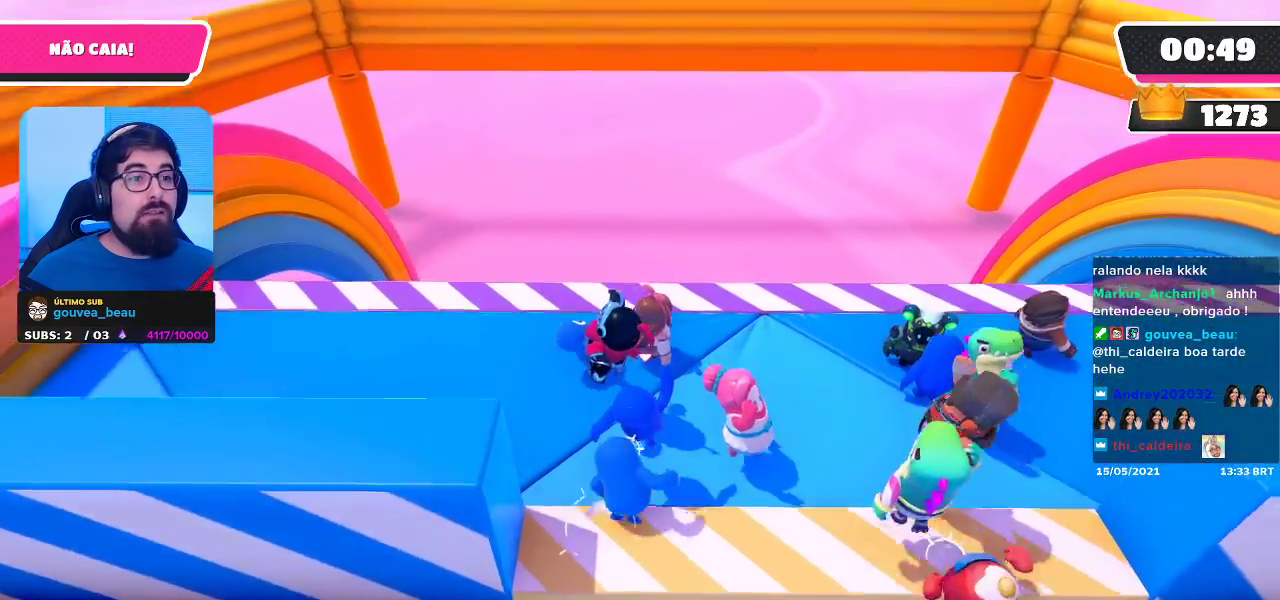
{"buttons": [], "left_stick": "left", "right_stick": "center", "events": [[33, "left_stick", "left"]]}
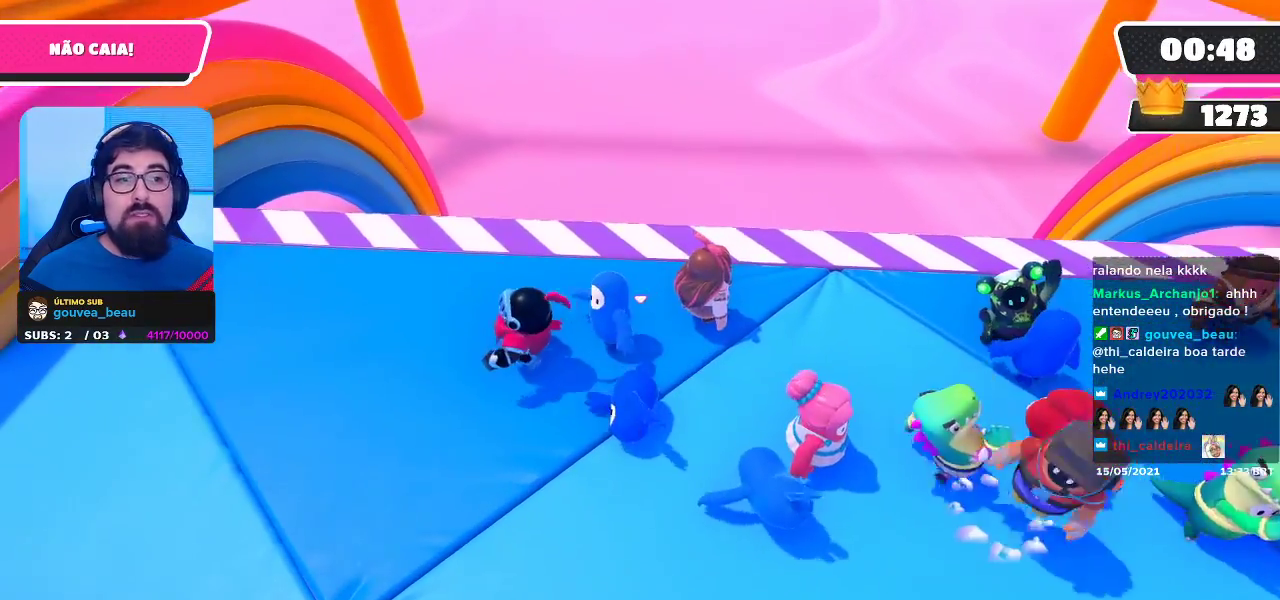
{"buttons": [], "left_stick": "down-right", "right_stick": "center", "events": [[133, "left_stick", "up-left"], [367, "left_stick", "up-right"], [500, "left_stick", "down-right"]]}
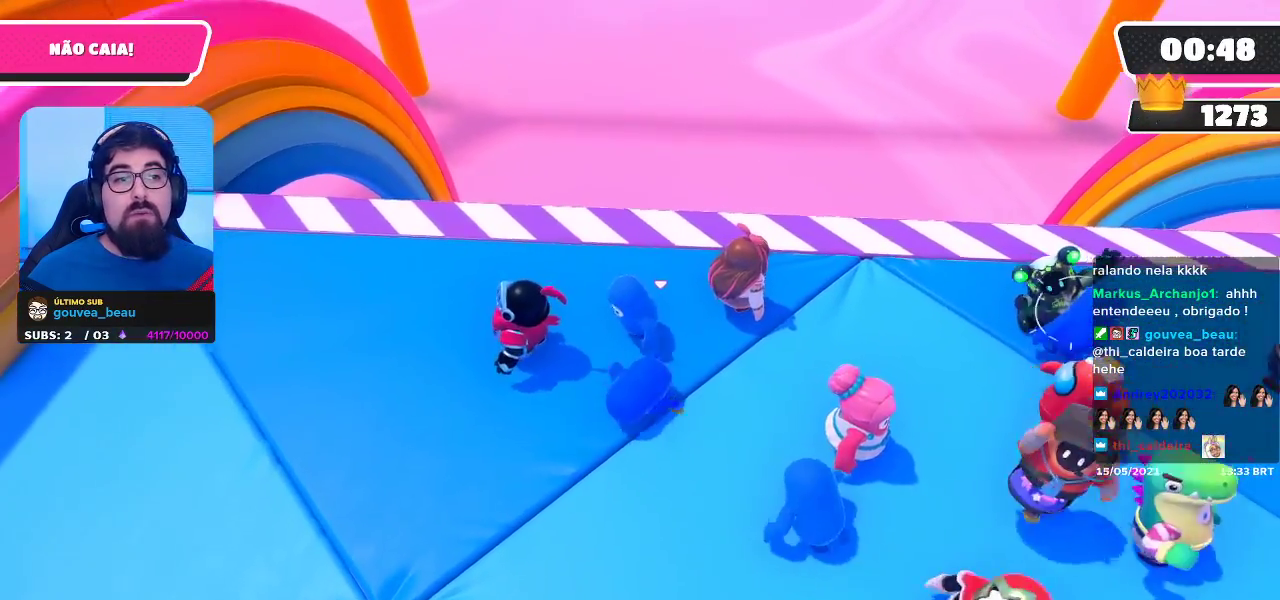
{"buttons": [], "left_stick": "left", "right_stick": "center", "events": [[267, "left_stick", "down-left"], [367, "left_stick", "left"]]}
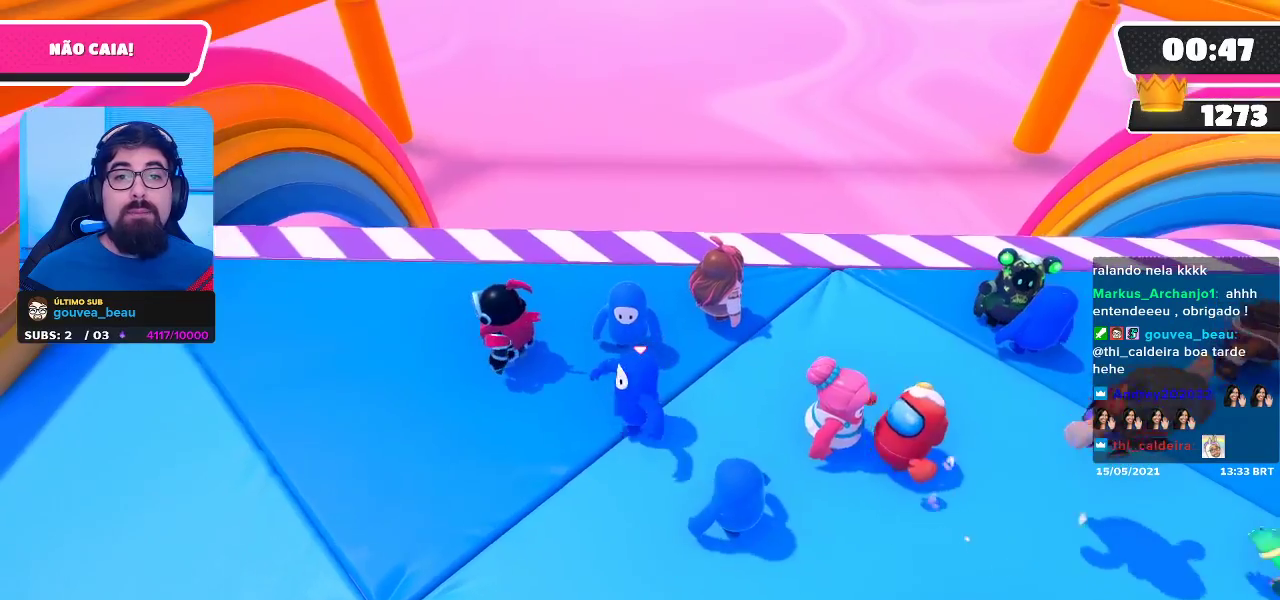
{"buttons": [], "left_stick": "right", "right_stick": "center", "events": [[50, "left_stick", "up-right"], [167, "left_stick", "right"]]}
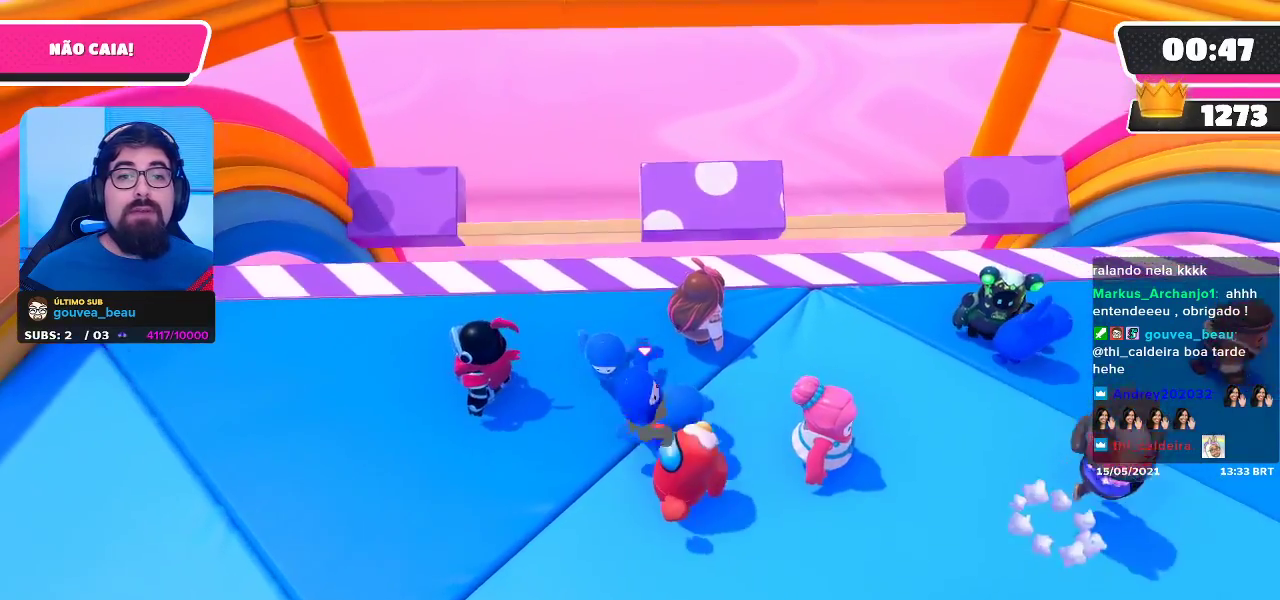
{"buttons": [], "left_stick": "down-left", "right_stick": "center", "events": [[100, "left_stick", "up"], [167, "left_stick", "up-left"], [367, "left_stick", "down-left"]]}
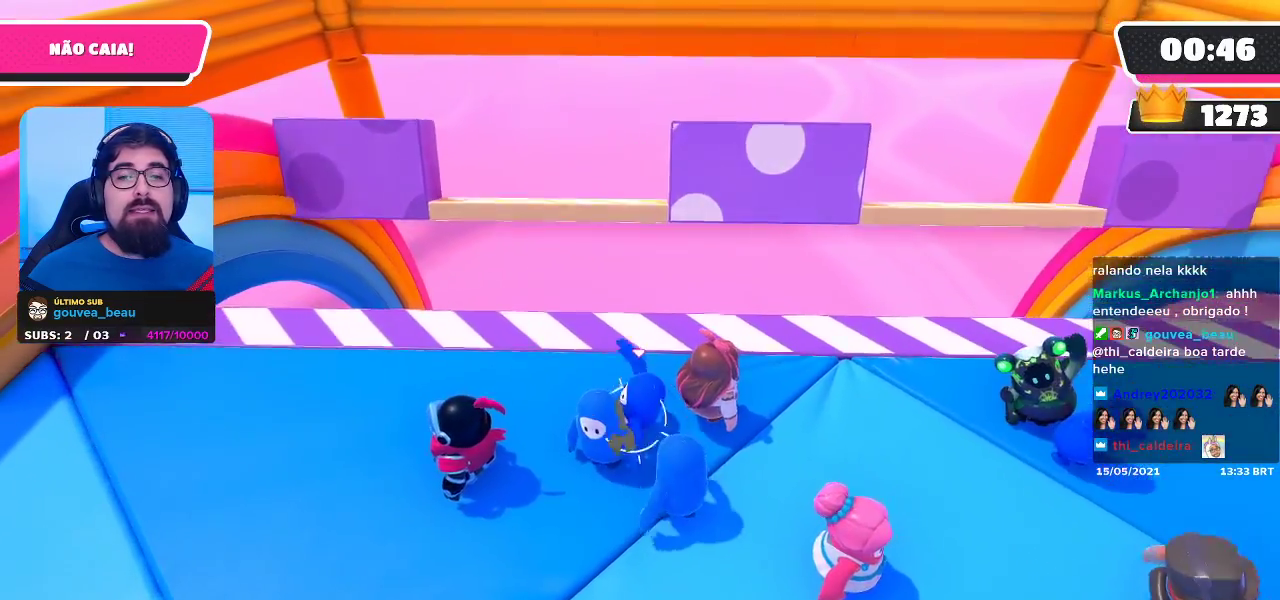
{"buttons": [], "left_stick": "down", "right_stick": "center", "events": [[317, "left_stick", "down"]]}
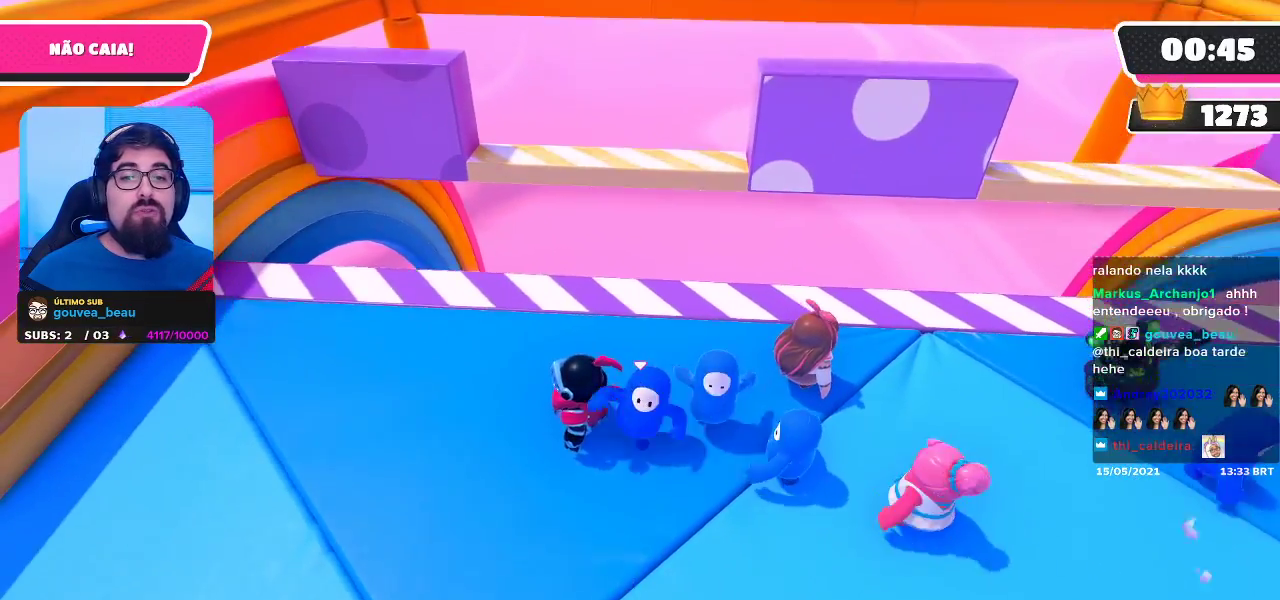
{"buttons": [], "left_stick": "up-left", "right_stick": "center", "events": [[100, "left_stick", "down-left"], [433, "left_stick", "up-left"]]}
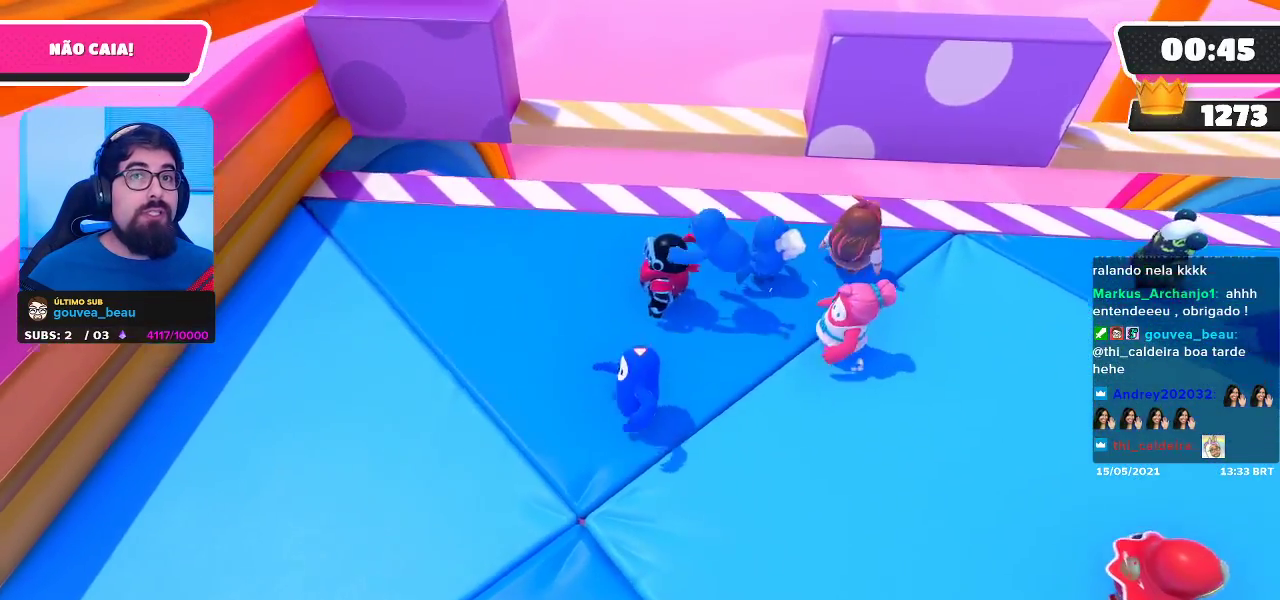
{"buttons": [], "left_stick": "down-left", "right_stick": "center", "events": [[83, "left_stick", "up-right"], [300, "left_stick", "down"], [383, "left_stick", "down-left"]]}
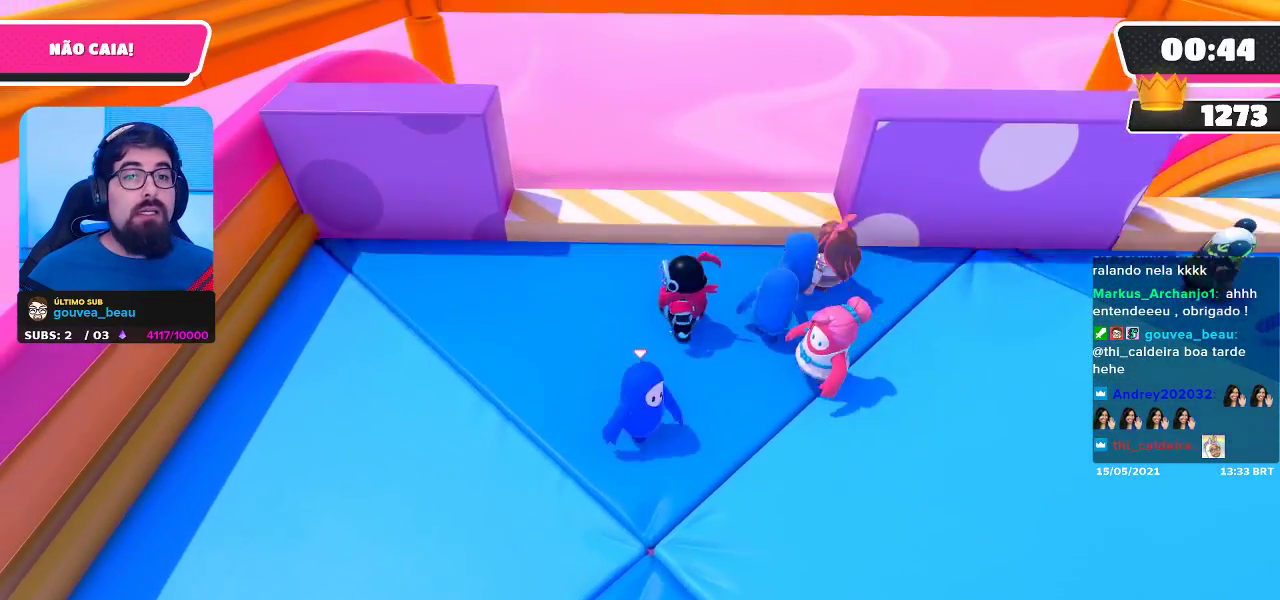
{"buttons": ["A"], "left_stick": "up-right", "right_stick": "center", "events": [[117, "left_stick", "up-left"], [233, "left_stick", "up-right"], [483, "A", "down"]]}
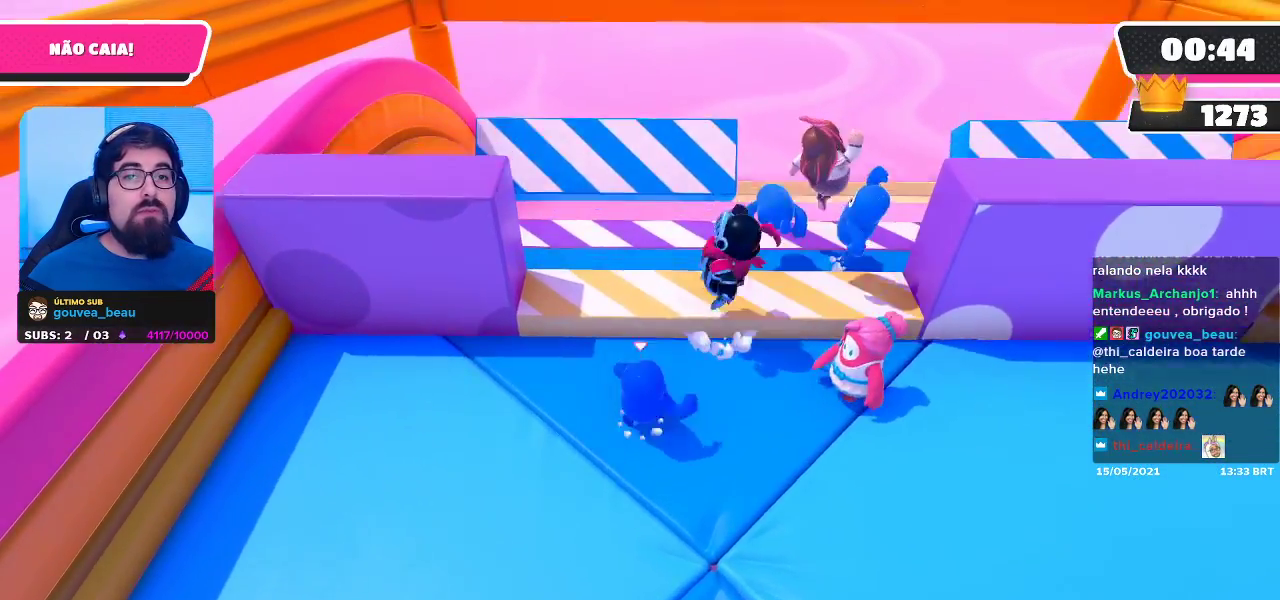
{"buttons": [], "left_stick": "center", "right_stick": "center", "events": [[83, "A", "up"], [283, "left_stick", "center"]]}
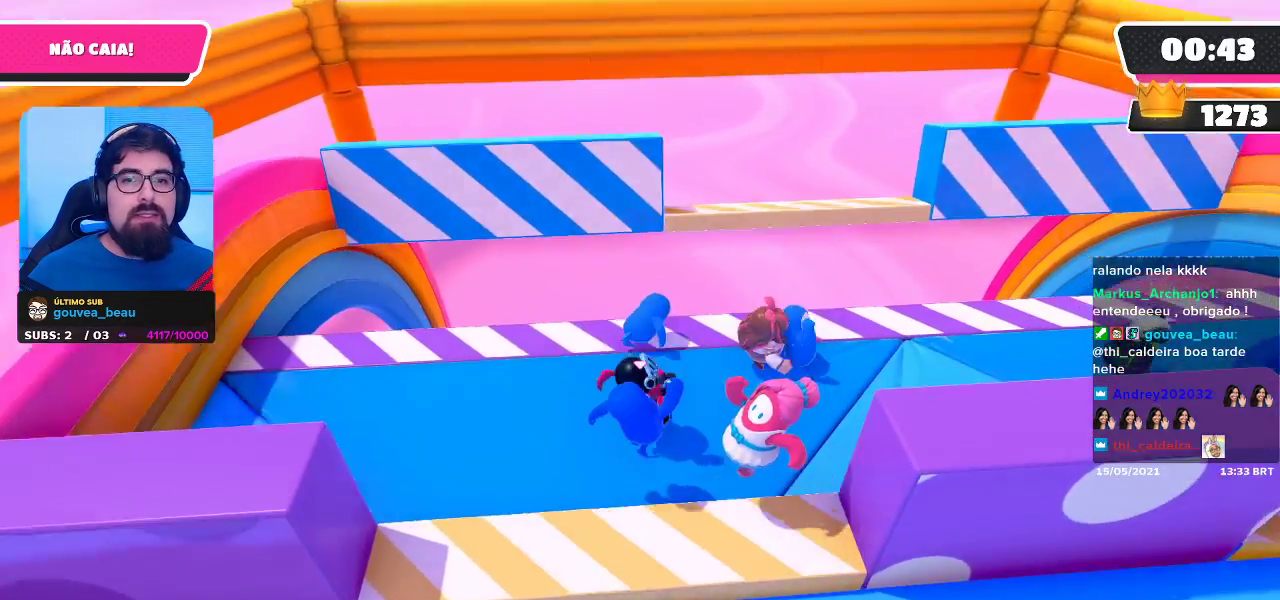
{"buttons": [], "left_stick": "right", "right_stick": "center", "events": [[350, "left_stick", "right"]]}
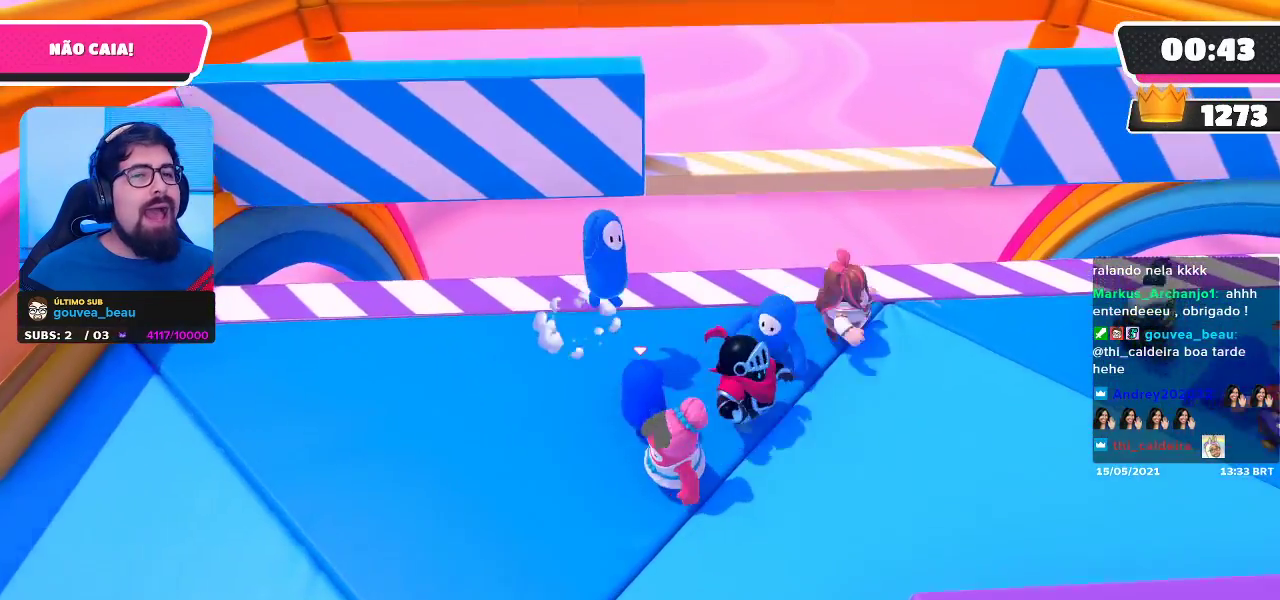
{"buttons": [], "left_stick": "center", "right_stick": "center", "events": [[217, "left_stick", "down-right"], [467, "left_stick", "center"]]}
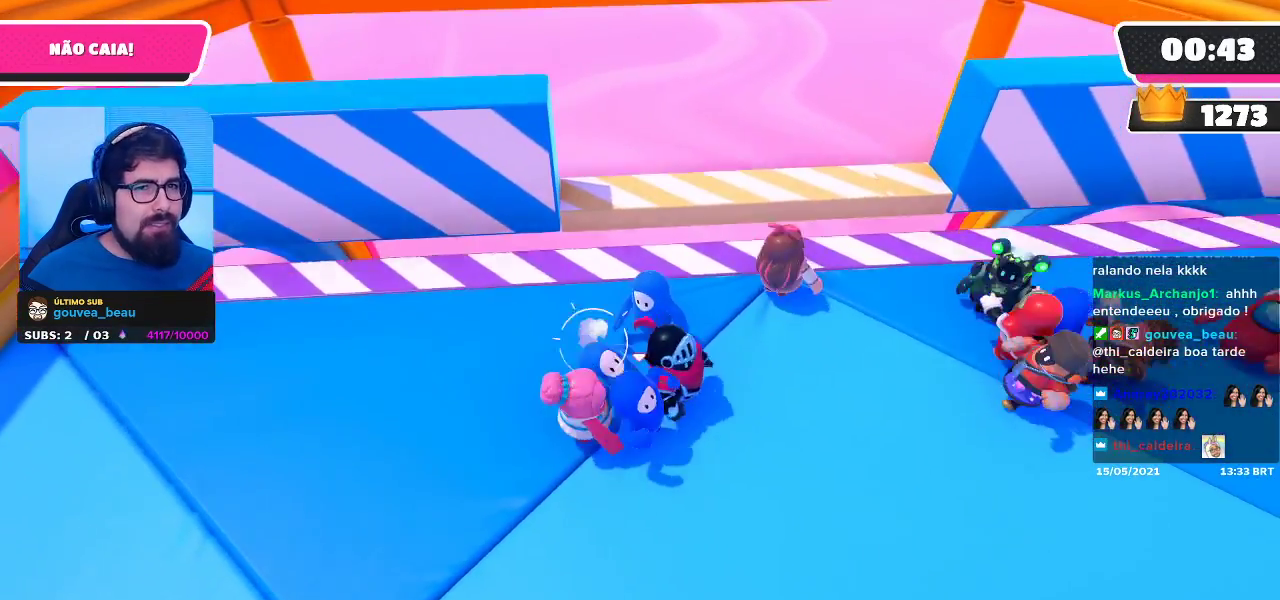
{"buttons": [], "left_stick": "left", "right_stick": "center", "events": [[133, "left_stick", "down"], [450, "left_stick", "left"]]}
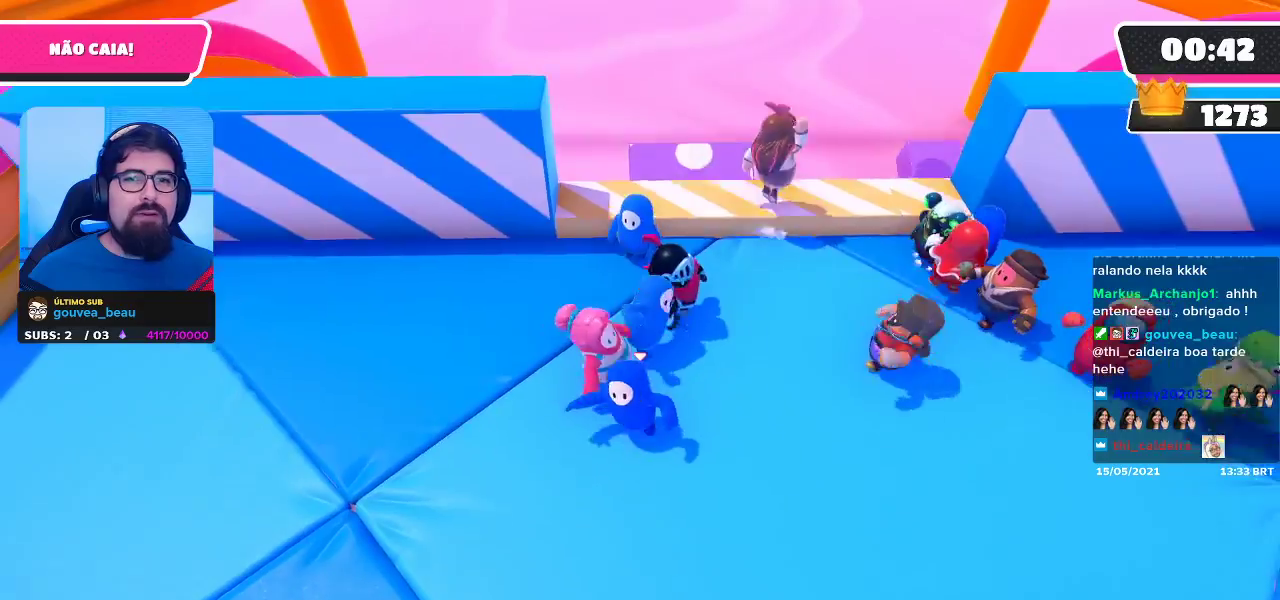
{"buttons": [], "left_stick": "up", "right_stick": "center", "events": [[133, "left_stick", "up-right"], [250, "left_stick", "center"], [383, "left_stick", "up-left"], [433, "left_stick", "up"]]}
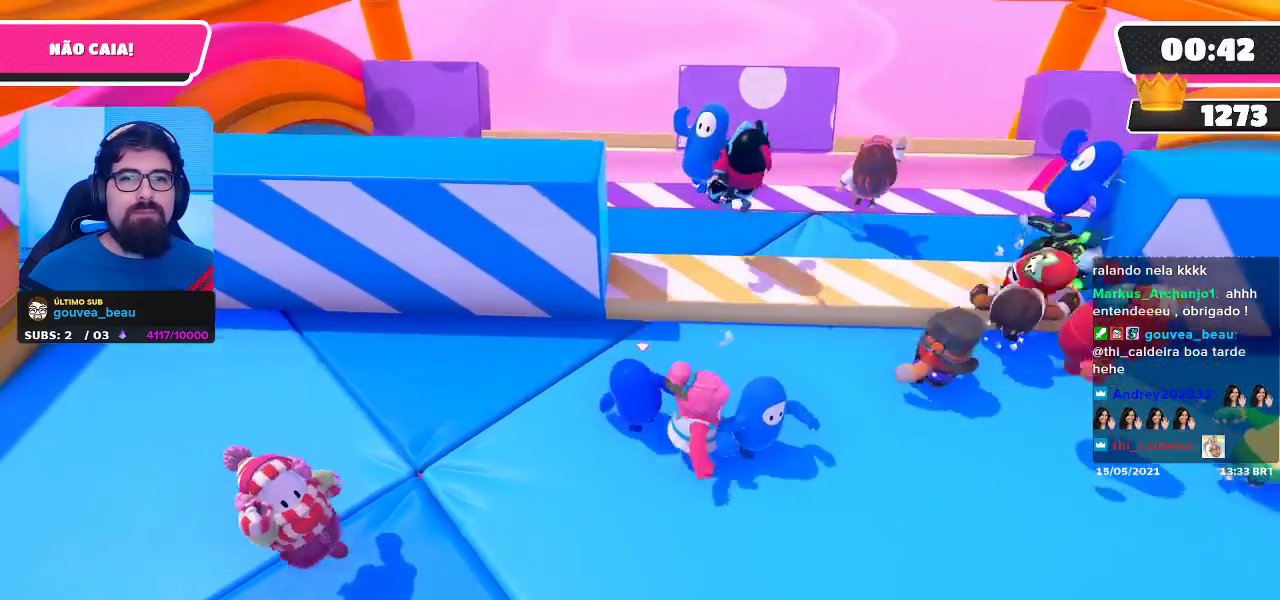
{"buttons": [], "left_stick": "left", "right_stick": "center", "events": [[17, "left_stick", "up-right"], [83, "A", "down"], [200, "A", "up"], [283, "left_stick", "up-left"], [400, "left_stick", "left"]]}
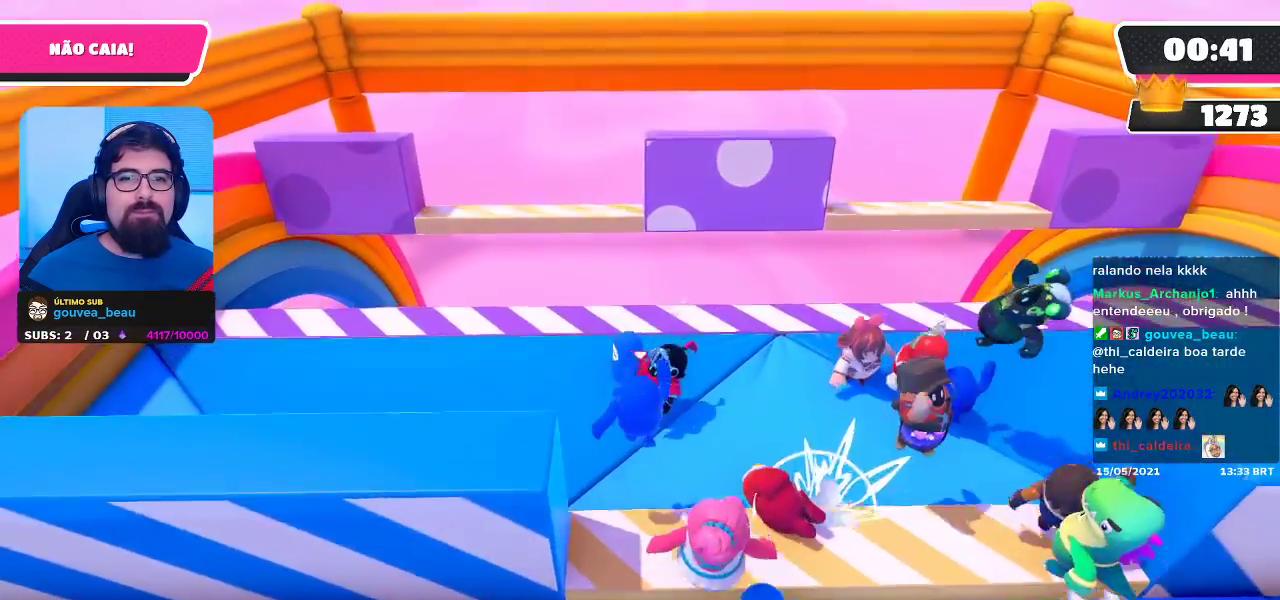
{"buttons": [], "left_stick": "left", "right_stick": "center", "events": []}
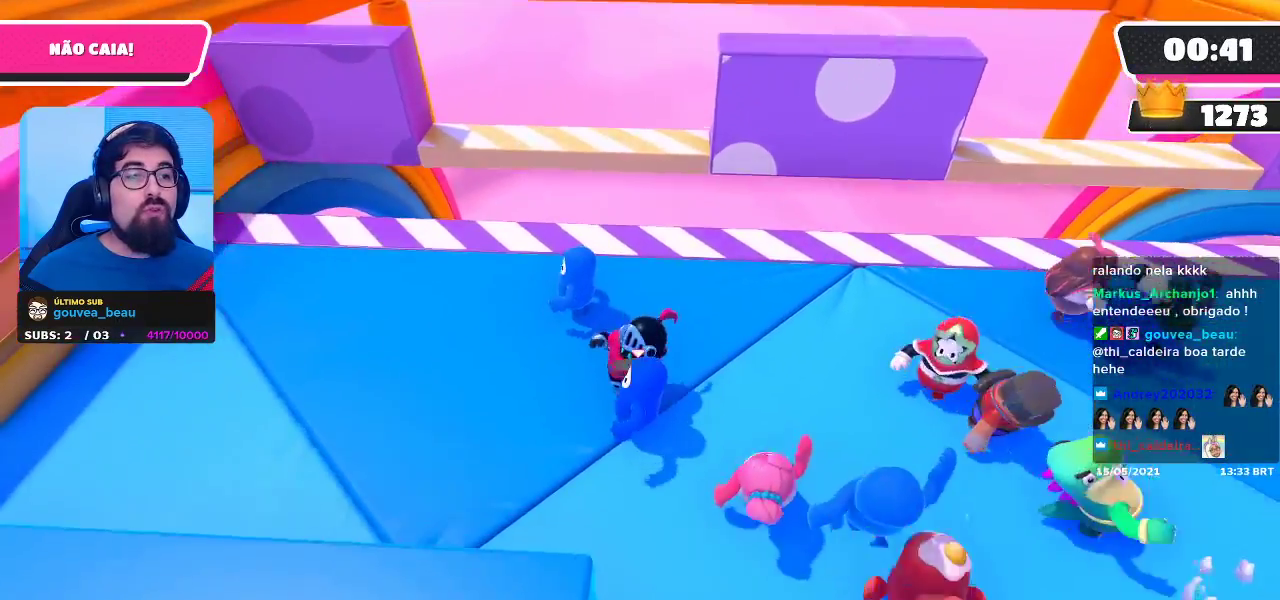
{"buttons": [], "left_stick": "down-left", "right_stick": "center", "events": [[150, "left_stick", "down-left"], [250, "left_stick", "down"], [433, "left_stick", "down-left"]]}
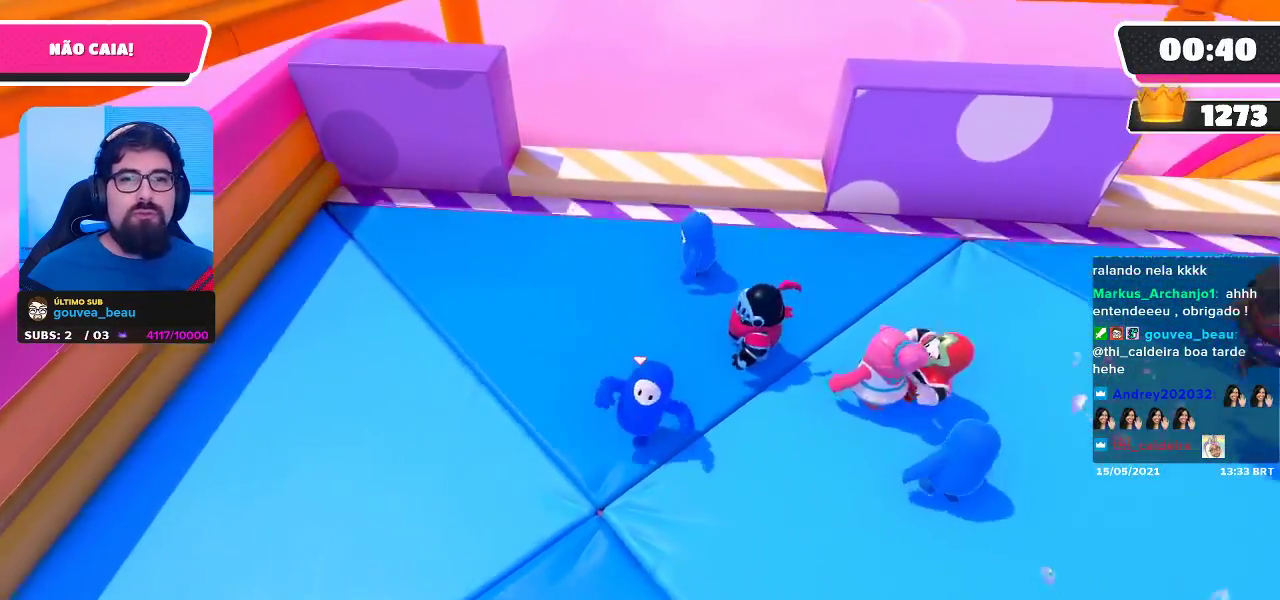
{"buttons": [], "left_stick": "up-right", "right_stick": "center", "events": [[133, "left_stick", "up-left"], [233, "left_stick", "up"], [333, "left_stick", "up-right"]]}
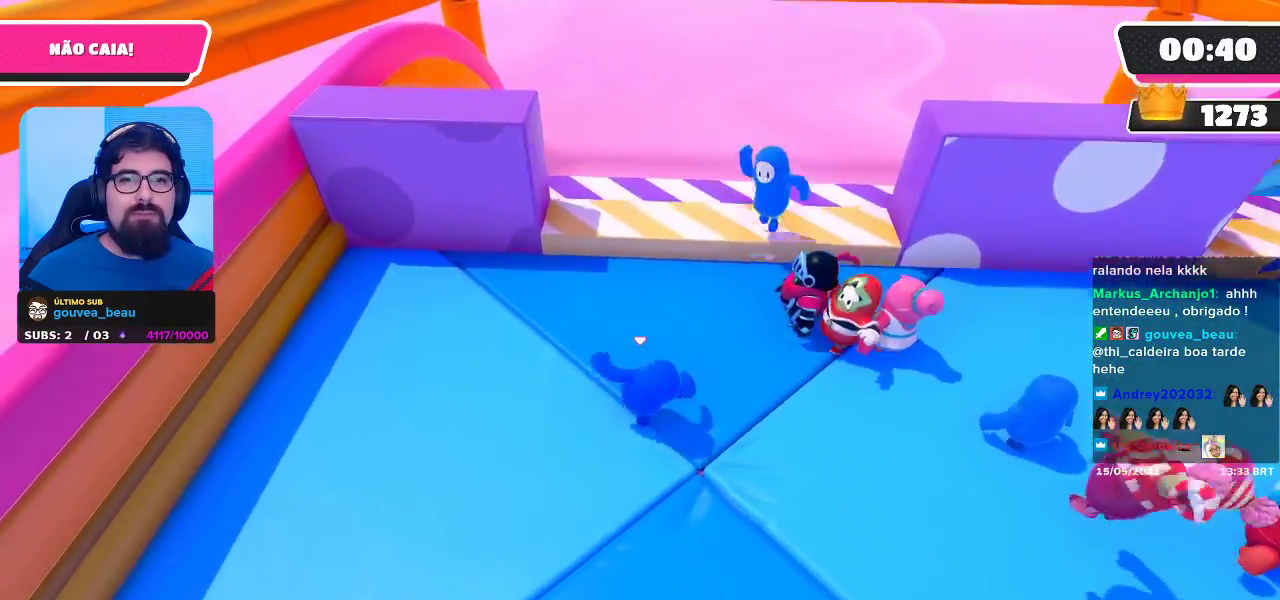
{"buttons": [], "left_stick": "up-right", "right_stick": "center", "events": [[150, "A", "down"], [300, "A", "up"]]}
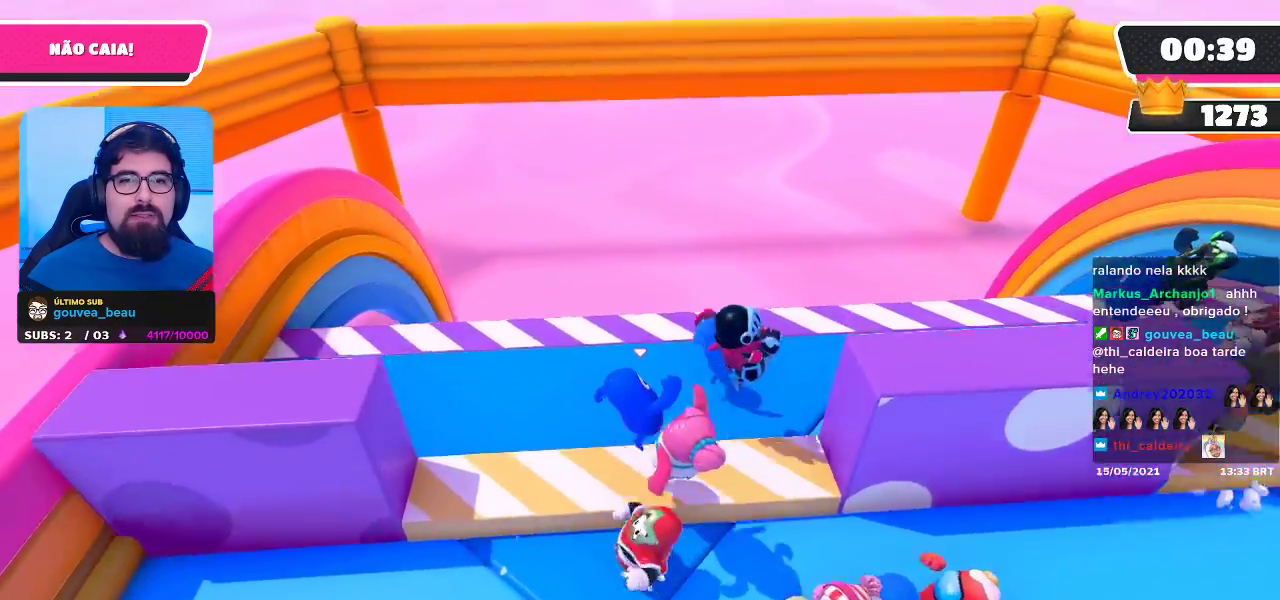
{"buttons": [], "left_stick": "down-right", "right_stick": "center", "events": [[167, "left_stick", "right"], [450, "left_stick", "down-right"]]}